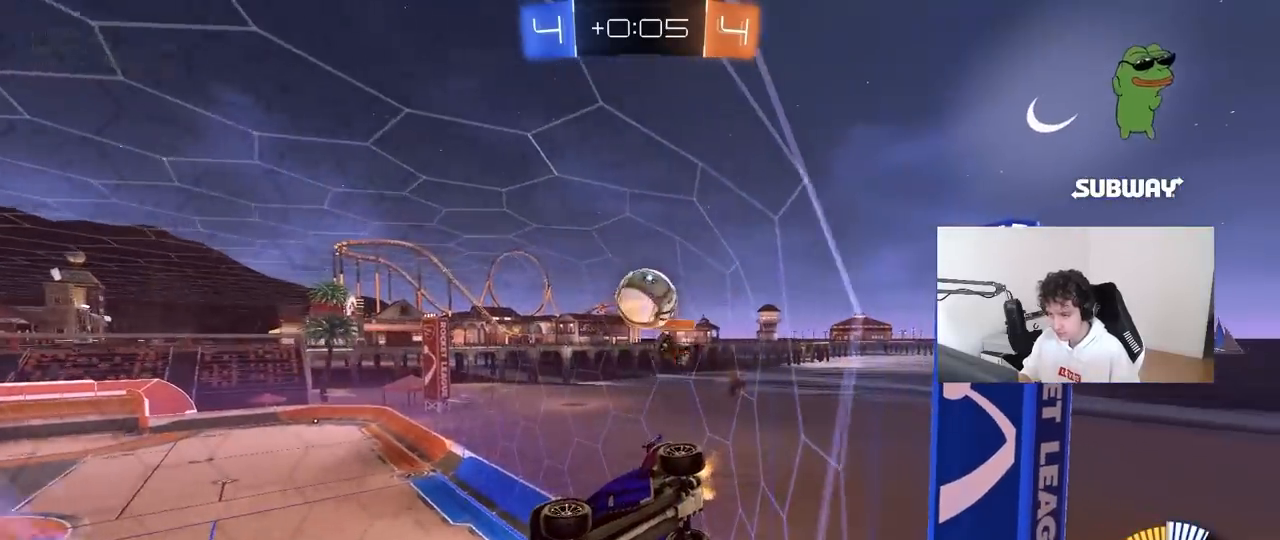
Gameplay with keyboard and mouse; each line is a JSON object with the keys and mouse buttons held at the frame after it. "events" lists presses ("down") and releases ("up") of "1", "2", "3", "4", "5", "a", "alt", "c", "caps_lock", "ctrl", "d", "e", "f", "g", "q", "r", "s", "shift", "space", "t", "tab", "v", "w", "x", "z", "mouse_left", "mouse_wheel" and "mouse_right" between this image and that frame as [ms after this image, input, new state], when the widget could be followed in between. "mouse_left", "mouse_wheel", "mouse_right" = the "left", "wheel", "right" buttons of the "mouse" list. No other keys are recorded. "wheel" means that the mouse wheel is clicked or scrolled. "mouse_move" is the direction in which the mouse moves at that frame (one of eight, or "still"), when it could be read.
{"keys": ["a", "s"], "mouse": [], "mouse_move": "still", "events": [[117, "w", "down"], [350, "a", "up"], [433, "a", "down"], [433, "s", "down"], [433, "w", "up"]]}
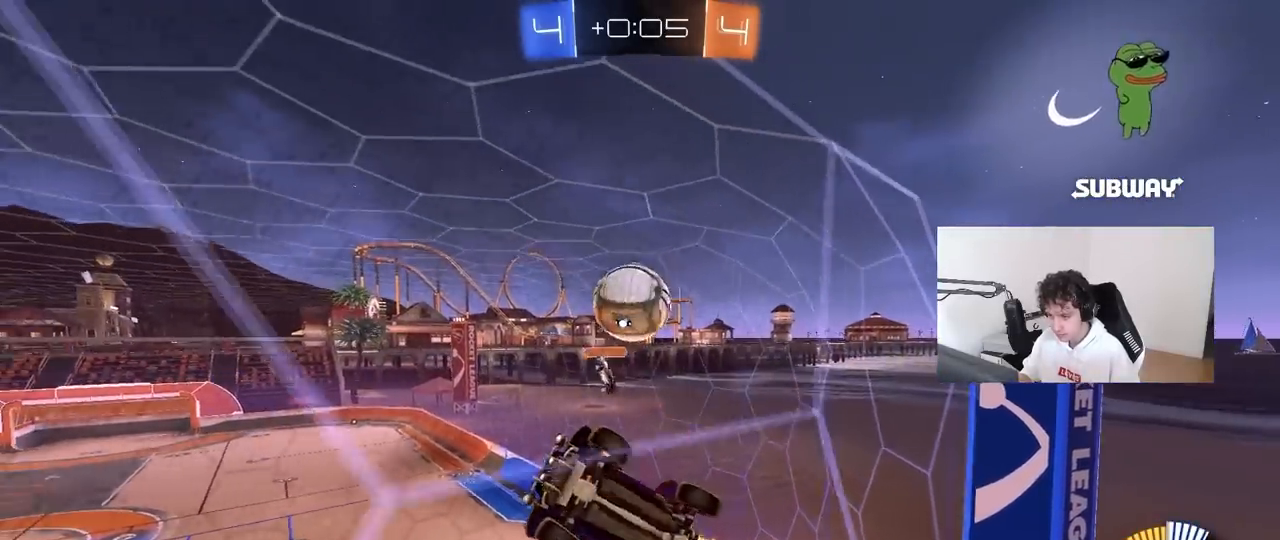
{"keys": [], "mouse": [], "mouse_move": "down-right", "events": [[33, "mouse_right", "down"], [217, "d", "down"], [217, "mouse_right", "up"], [367, "a", "up"], [450, "s", "up"], [500, "d", "up"]]}
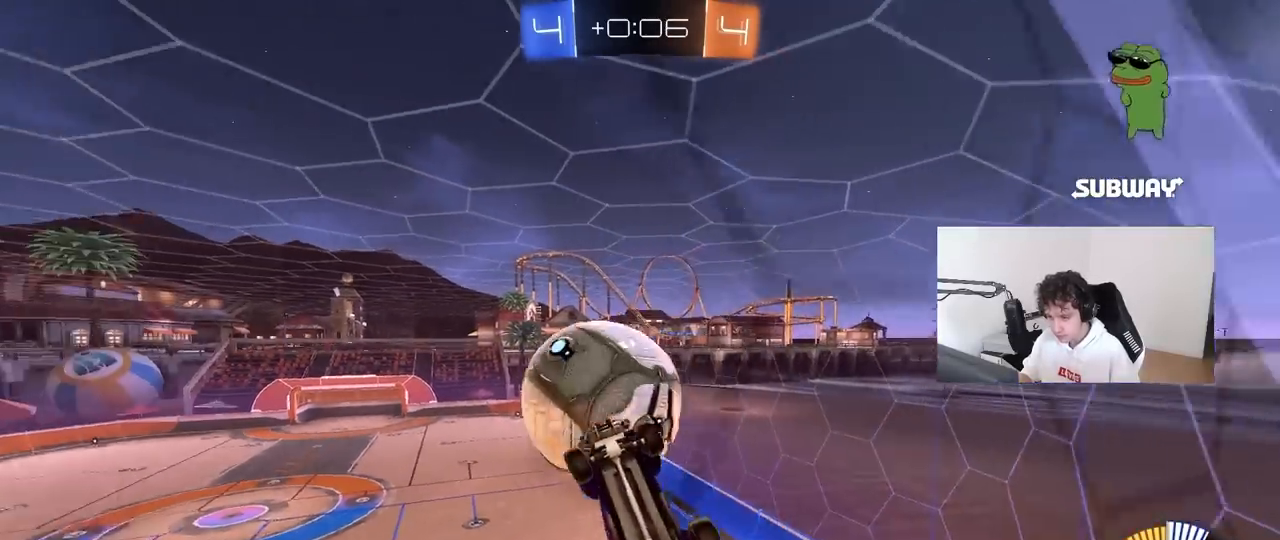
{"keys": ["a", "shift"], "mouse": [], "mouse_move": "still", "events": [[50, "a", "down"], [50, "w", "down"], [100, "mouse_right", "down"], [100, "shift", "down"], [183, "mouse_right", "up"], [233, "s", "down"], [333, "s", "up"], [383, "w", "up"]]}
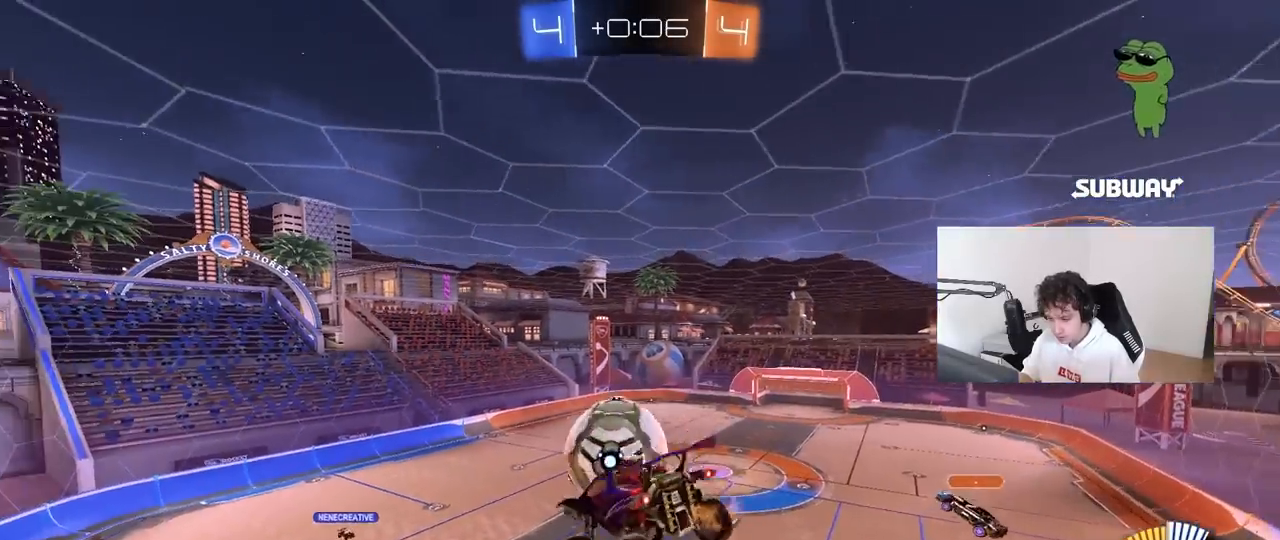
{"keys": ["d", "s"], "mouse": [], "mouse_move": "still", "events": [[17, "shift", "up"], [67, "s", "down"], [117, "mouse_left", "down"], [300, "mouse_left", "up"], [350, "a", "up"], [350, "d", "down"]]}
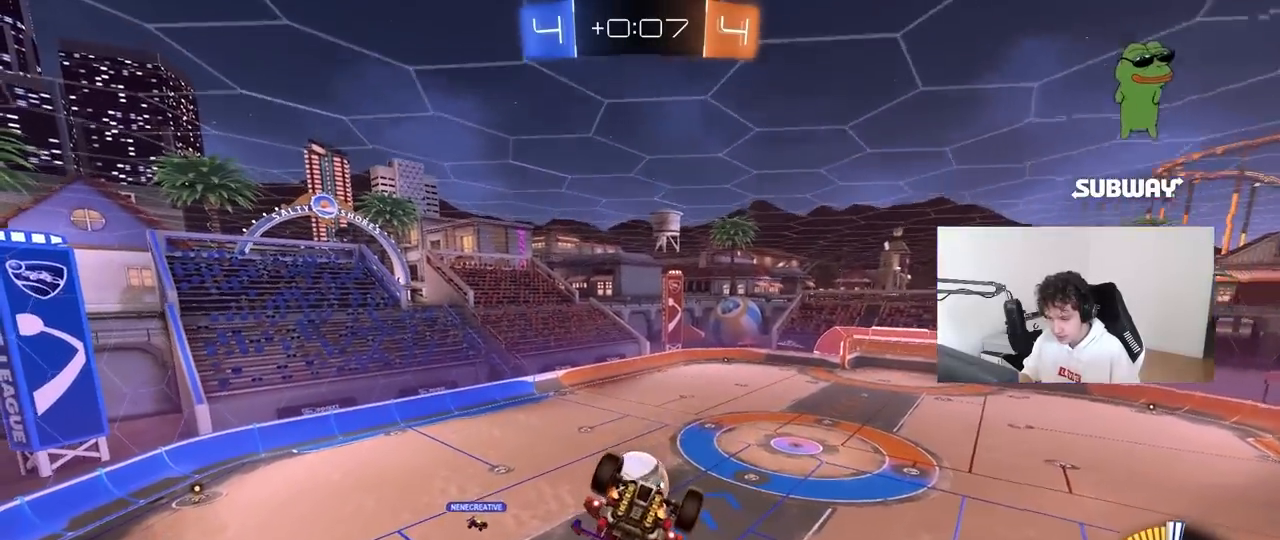
{"keys": ["a", "s"], "mouse": [], "mouse_move": "still", "events": [[83, "a", "down"], [83, "d", "up"], [83, "shift", "down"], [133, "mouse_left", "down"], [267, "s", "up"], [400, "s", "down"], [500, "mouse_left", "up"], [500, "shift", "up"]]}
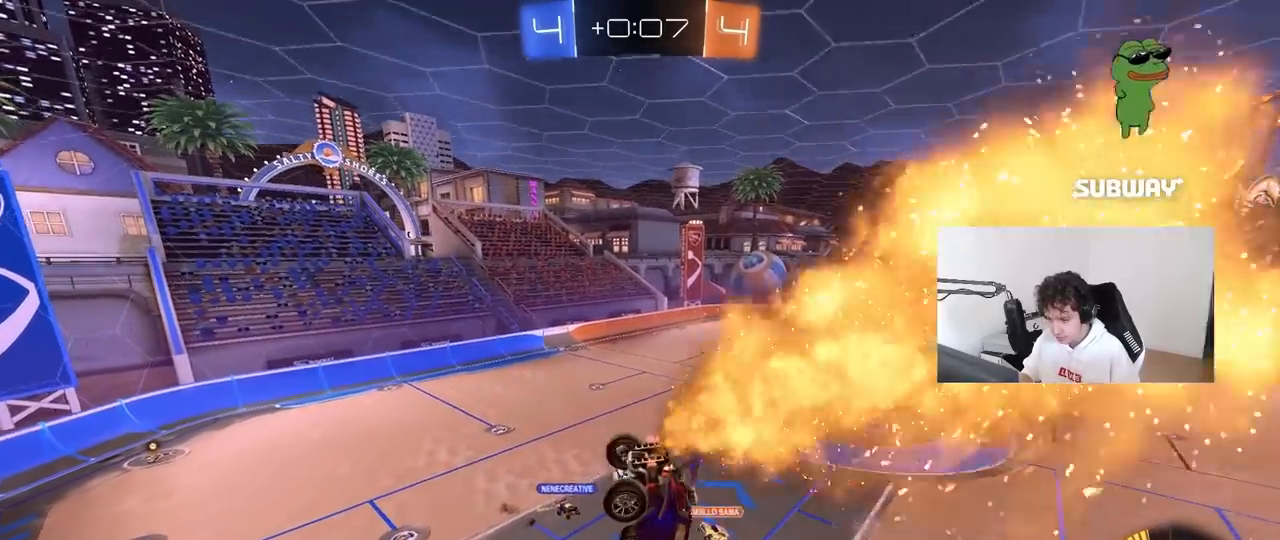
{"keys": ["a"], "mouse": [], "mouse_move": "still", "events": [[133, "s", "up"], [183, "a", "up"], [333, "a", "down"]]}
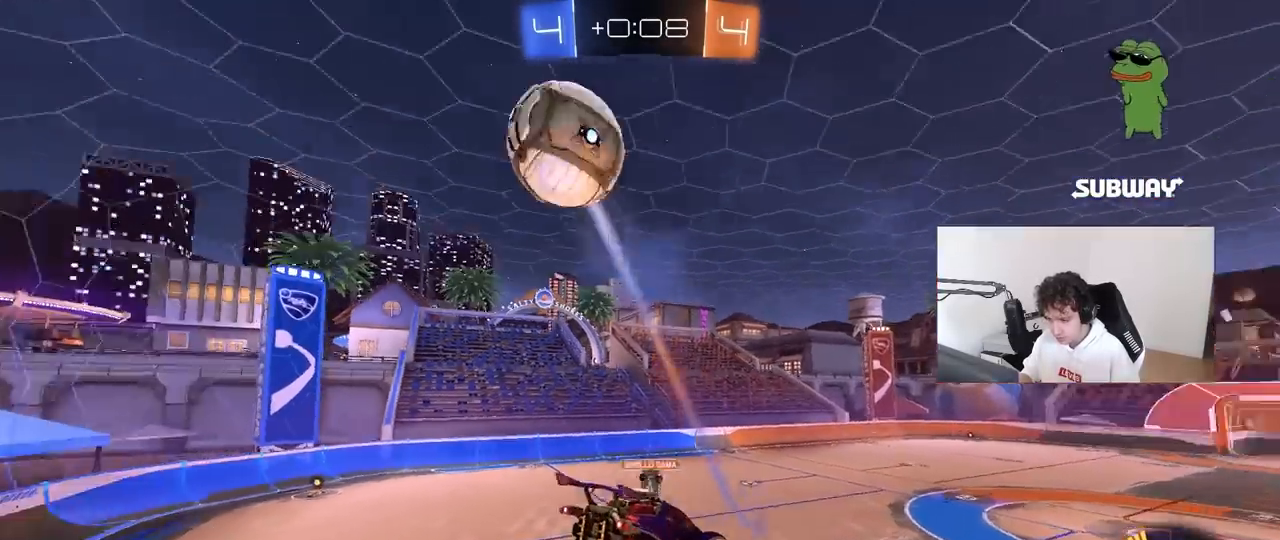
{"keys": ["a", "w"], "mouse": ["left"], "mouse_move": "down-left", "events": [[200, "a", "up"], [300, "mouse_left", "down"], [300, "w", "down"], [350, "a", "down"]]}
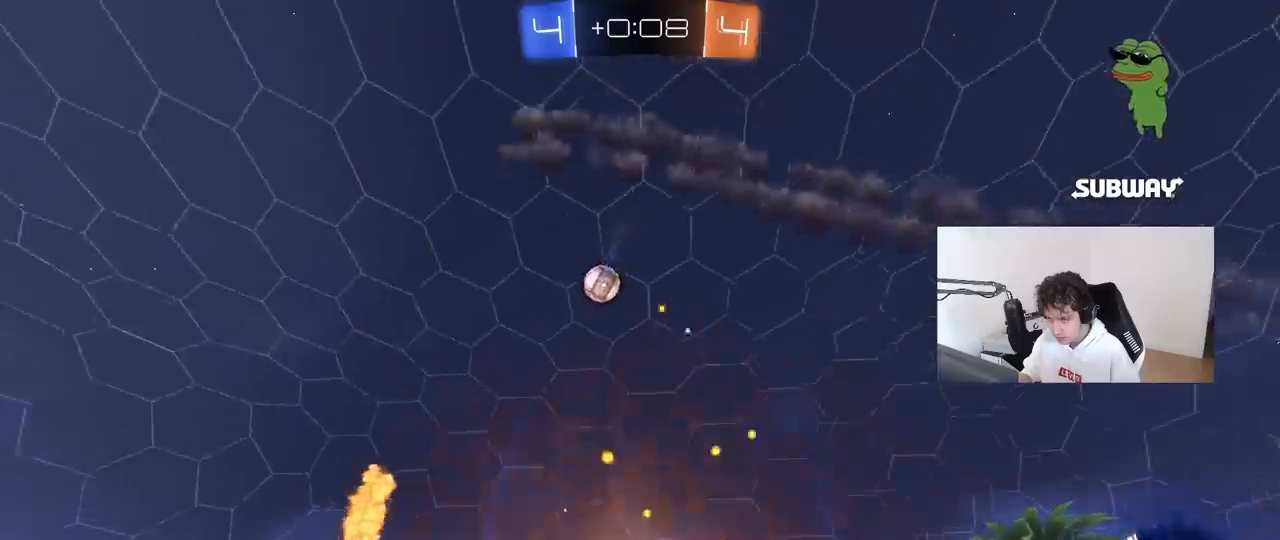
{"keys": ["a", "w"], "mouse": ["left"], "mouse_move": "still", "events": [[317, "a", "up"], [450, "a", "down"]]}
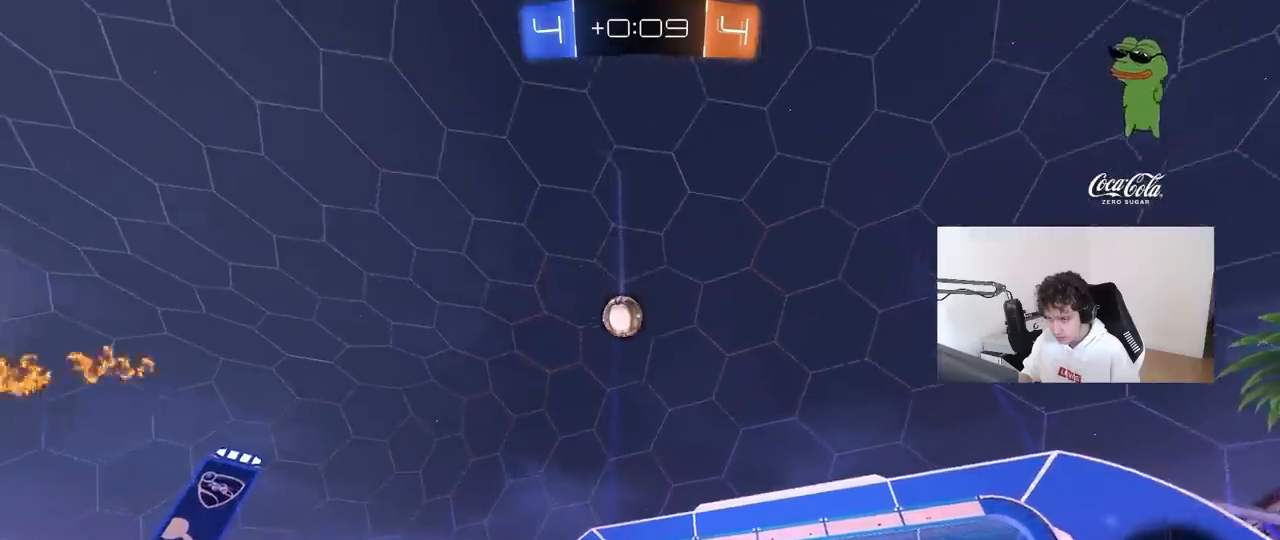
{"keys": ["s"], "mouse": ["left", "right"], "mouse_move": "down", "events": [[150, "a", "up"], [283, "a", "down"], [383, "w", "up"], [400, "mouse_right", "down"], [417, "a", "up"], [467, "s", "down"]]}
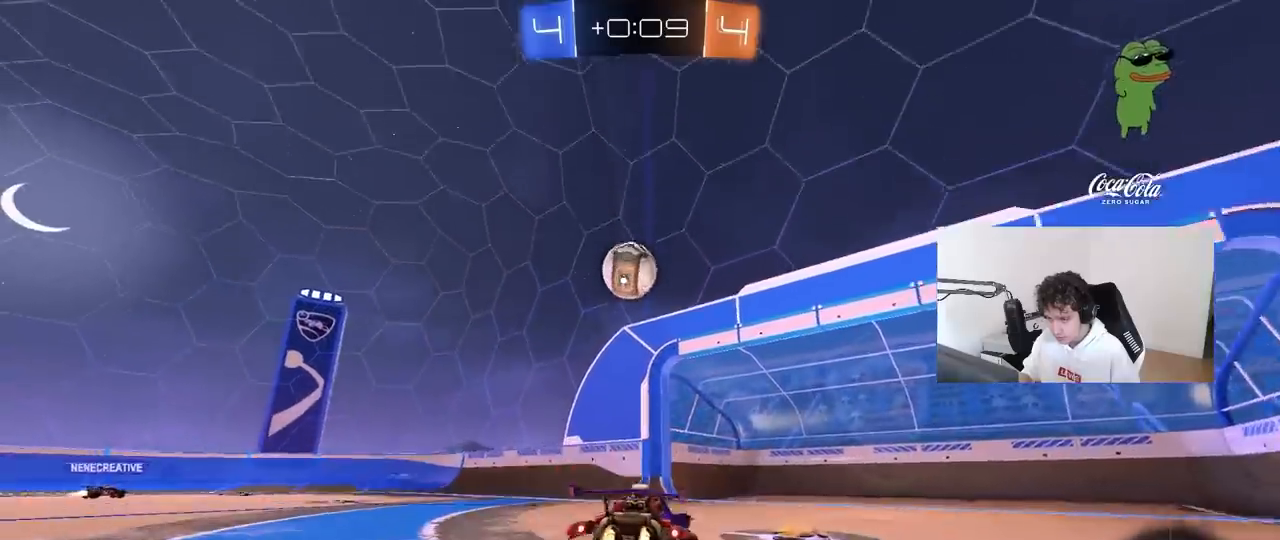
{"keys": ["a", "w"], "mouse": ["left"], "mouse_move": "still", "events": [[17, "a", "down"], [117, "d", "down"], [167, "a", "up"], [200, "mouse_right", "up"], [200, "shift", "down"], [250, "s", "up"], [350, "d", "up"], [350, "shift", "up"], [400, "w", "down"], [433, "a", "down"]]}
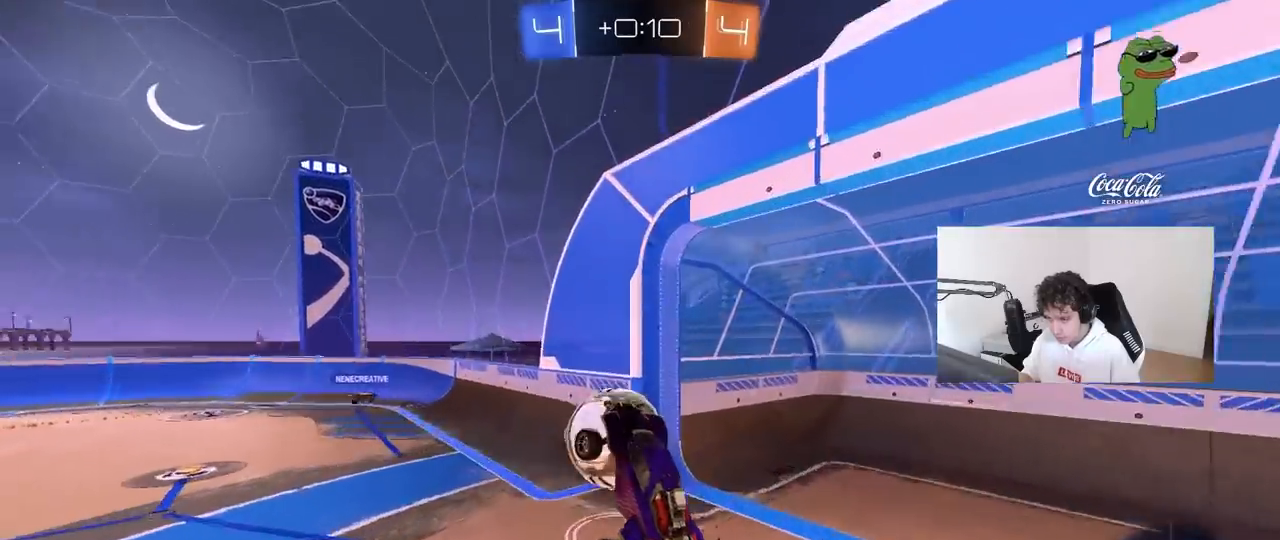
{"keys": ["d", "s", "shift"], "mouse": [], "mouse_move": "still", "events": [[83, "a", "up"], [100, "mouse_right", "down"], [267, "d", "down"], [267, "shift", "down"], [317, "mouse_left", "up"], [317, "mouse_right", "up"], [317, "s", "down"], [317, "w", "up"]]}
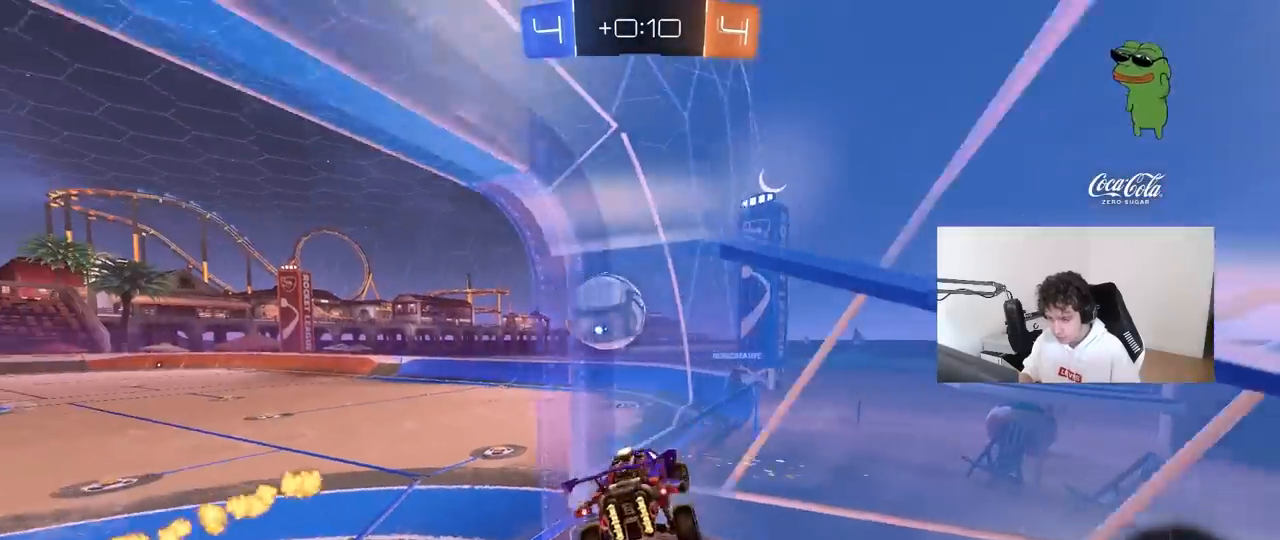
{"keys": ["a", "shift", "w"], "mouse": [], "mouse_move": "still", "events": [[183, "a", "down"], [183, "d", "up"], [233, "s", "up"], [333, "w", "down"]]}
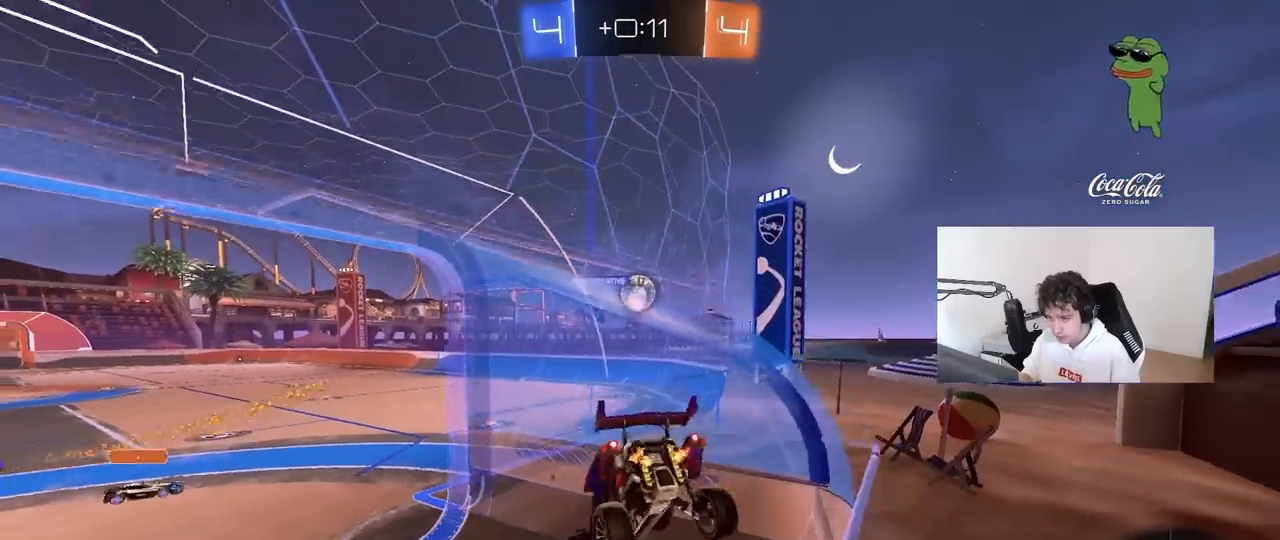
{"keys": ["w"], "mouse": [], "mouse_move": "still", "events": [[67, "shift", "up"], [200, "a", "up"], [250, "d", "down"], [483, "d", "up"]]}
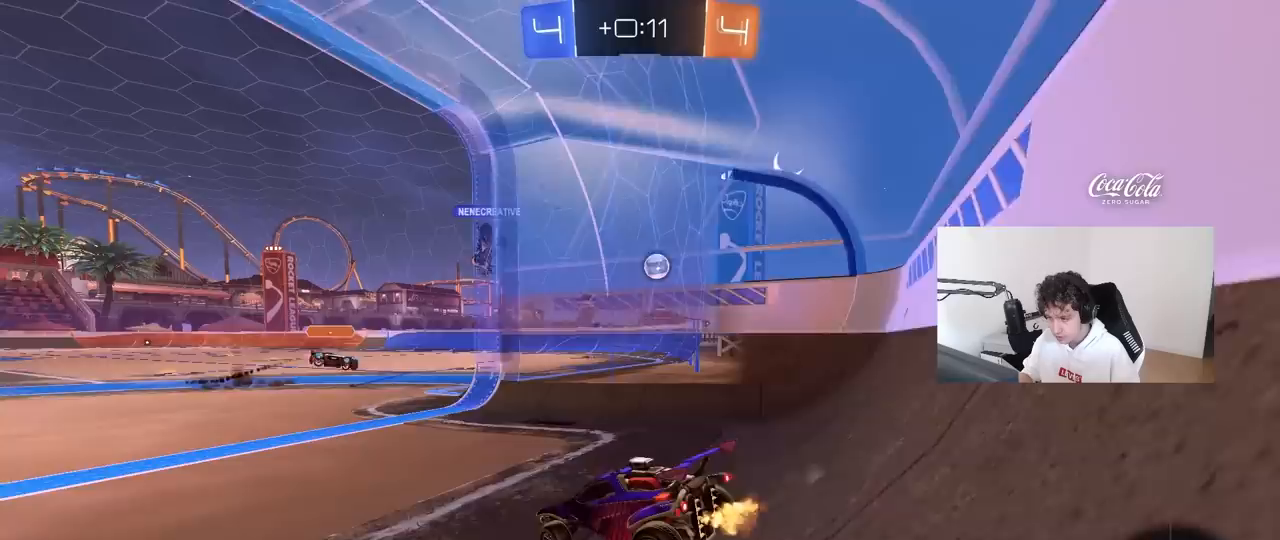
{"keys": ["a", "w"], "mouse": [], "mouse_move": "still", "events": [[500, "a", "down"]]}
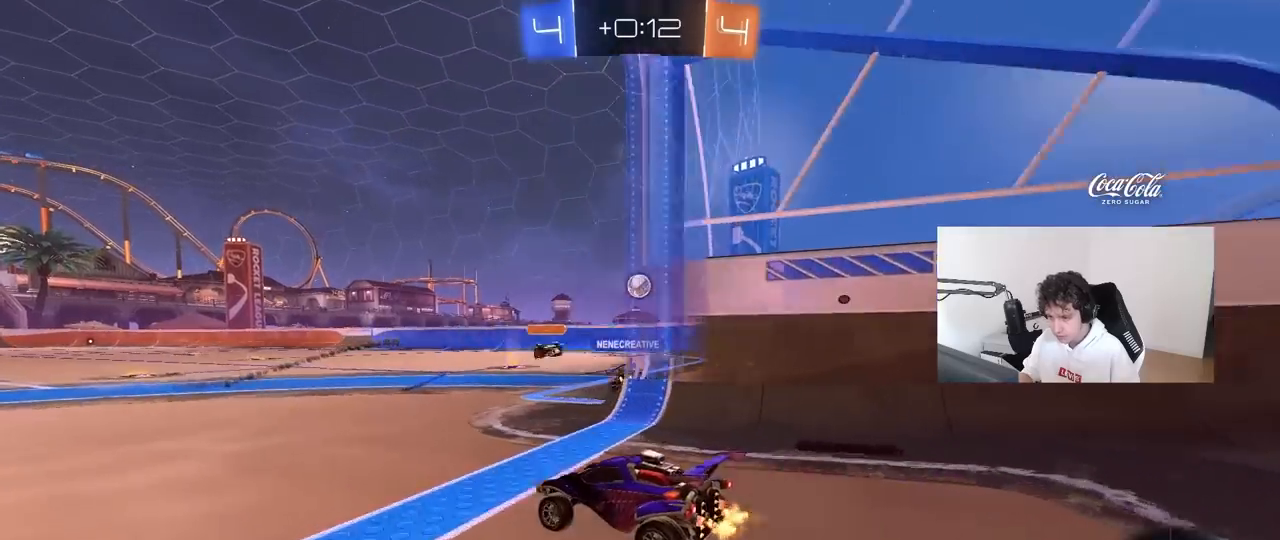
{"keys": ["w"], "mouse": [], "mouse_move": "still", "events": [[333, "a", "up"]]}
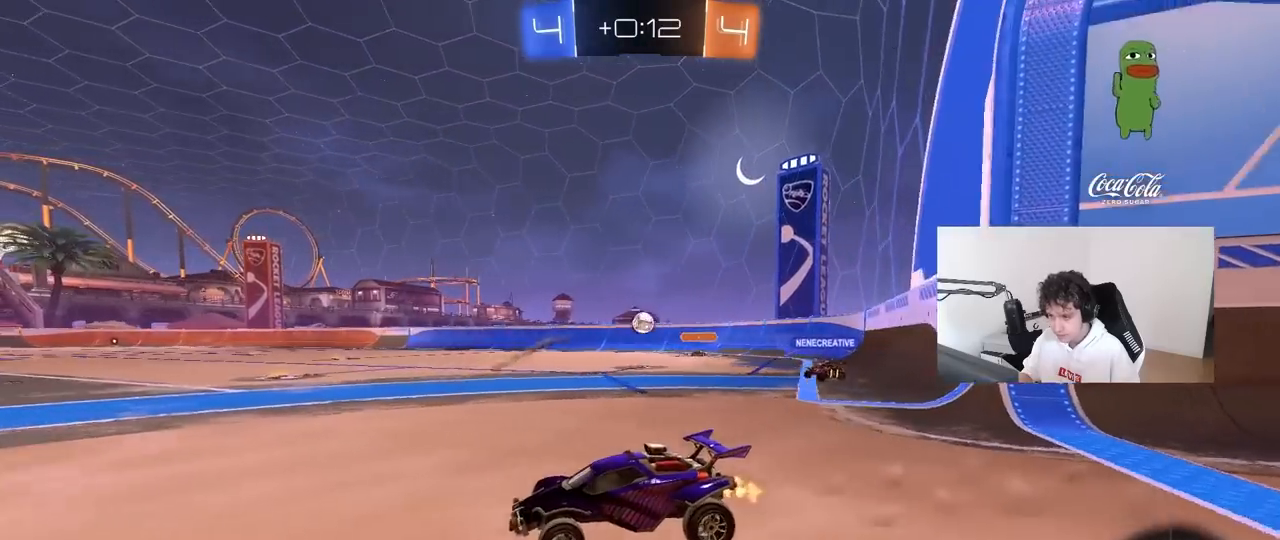
{"keys": ["d", "w"], "mouse": [], "mouse_move": "still", "events": [[17, "a", "down"], [67, "a", "up"], [117, "d", "down"], [250, "d", "up"], [350, "d", "down"]]}
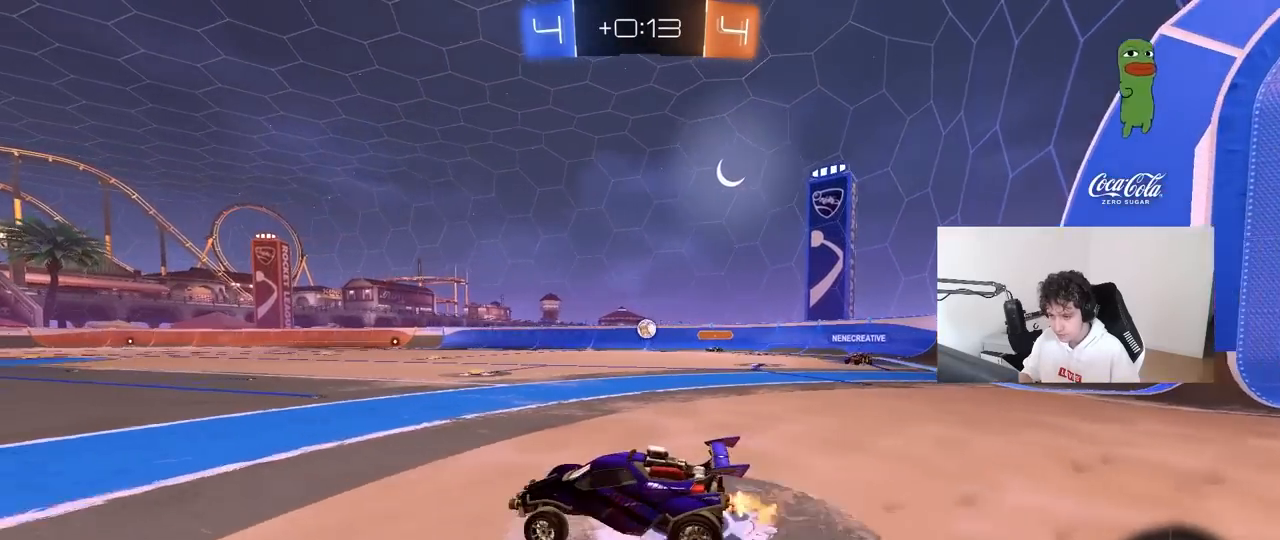
{"keys": ["w"], "mouse": [], "mouse_move": "still", "events": [[33, "d", "up"], [133, "a", "down"], [217, "a", "up"], [400, "a", "down"], [500, "a", "up"]]}
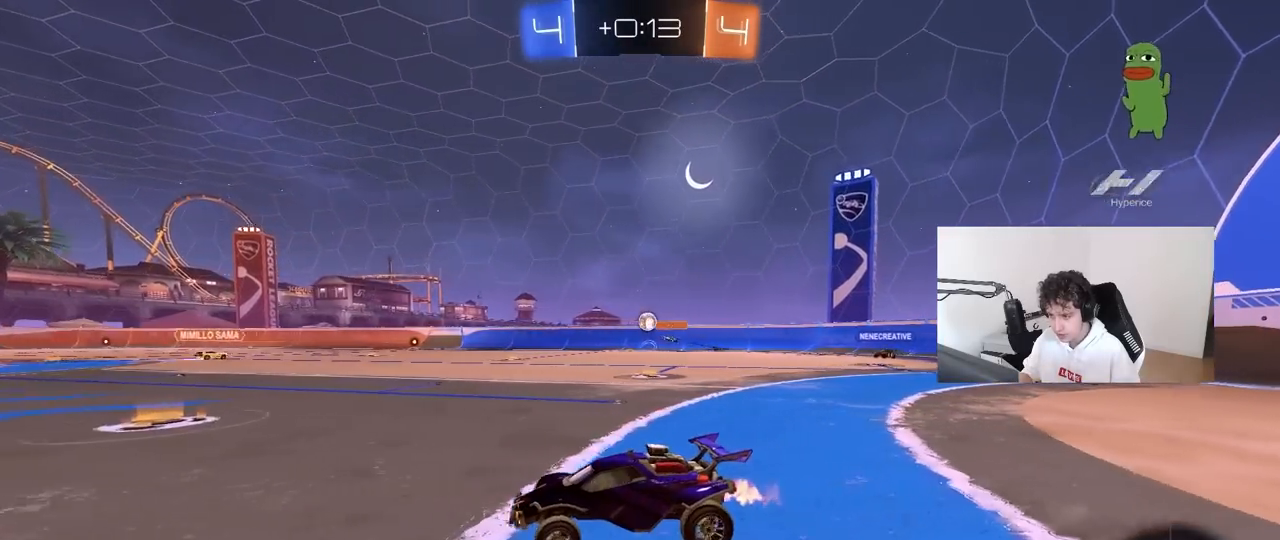
{"keys": ["d", "w"], "mouse": [], "mouse_move": "still", "events": [[50, "d", "down"], [150, "shift", "down"], [233, "shift", "up"]]}
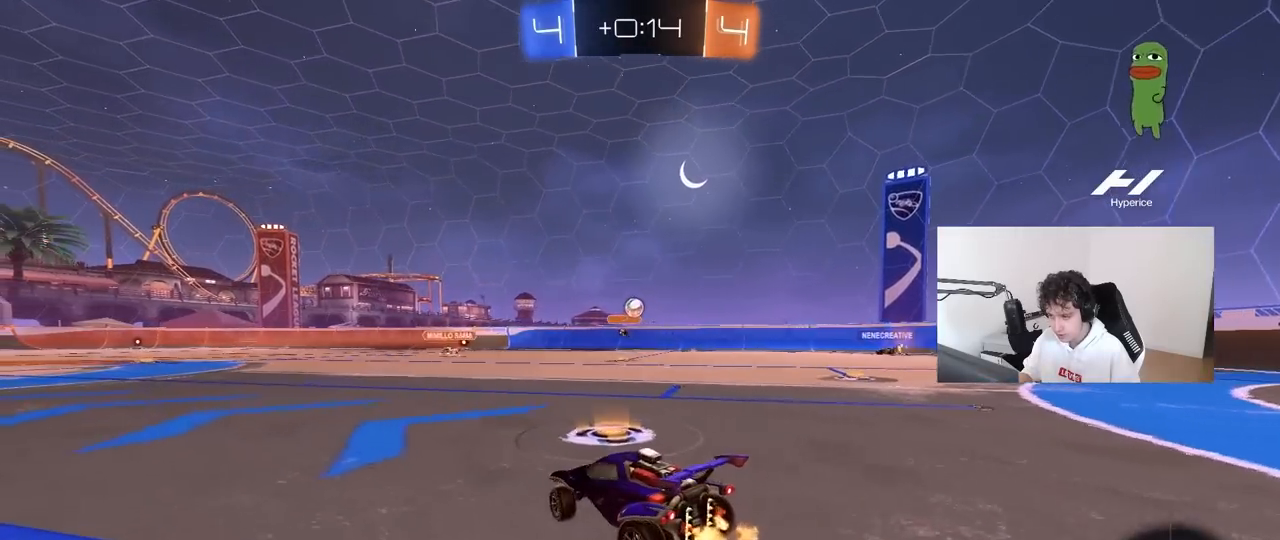
{"keys": ["d", "w"], "mouse": [], "mouse_move": "still", "events": [[67, "shift", "down"], [150, "shift", "up"]]}
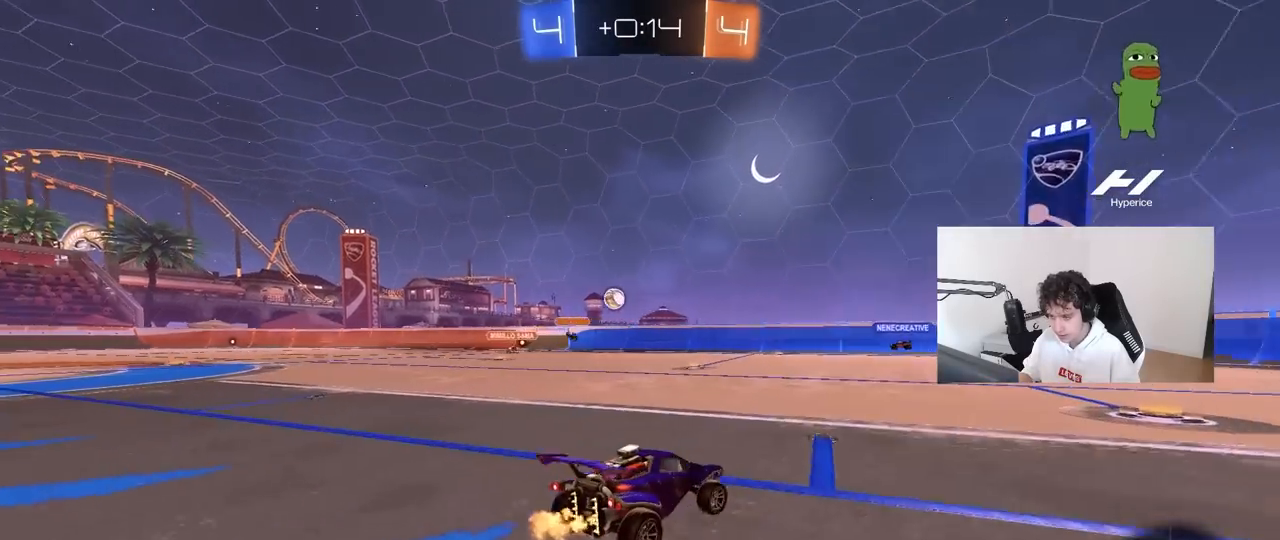
{"keys": ["a", "shift", "w"], "mouse": [], "mouse_move": "still", "events": [[267, "d", "up"], [400, "a", "down"], [450, "shift", "down"]]}
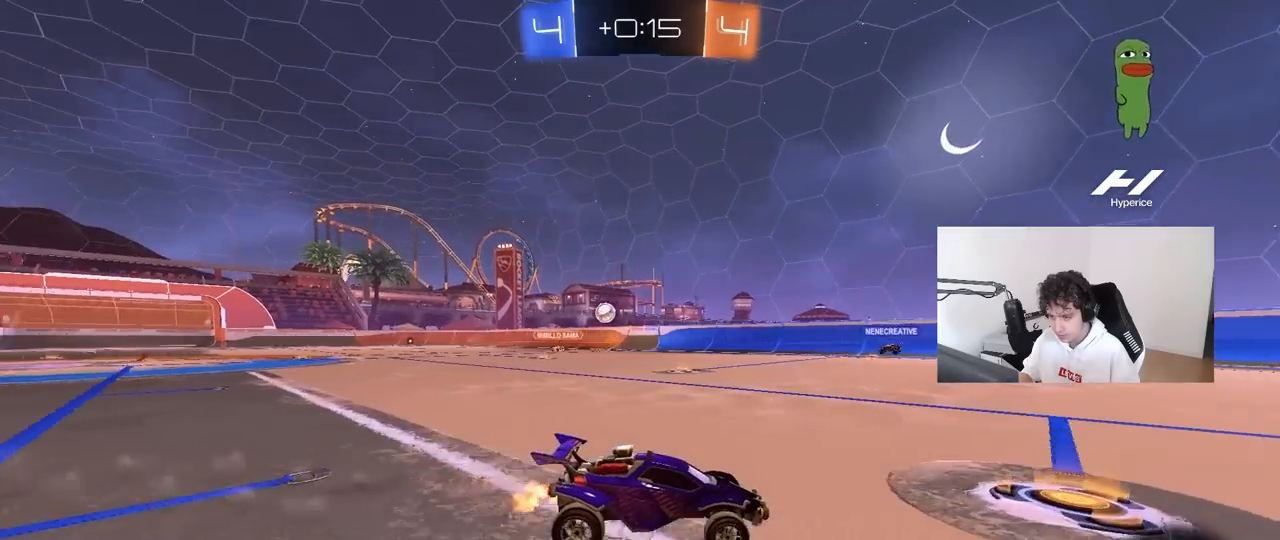
{"keys": ["a", "w"], "mouse": [], "mouse_move": "still", "events": [[50, "shift", "up"]]}
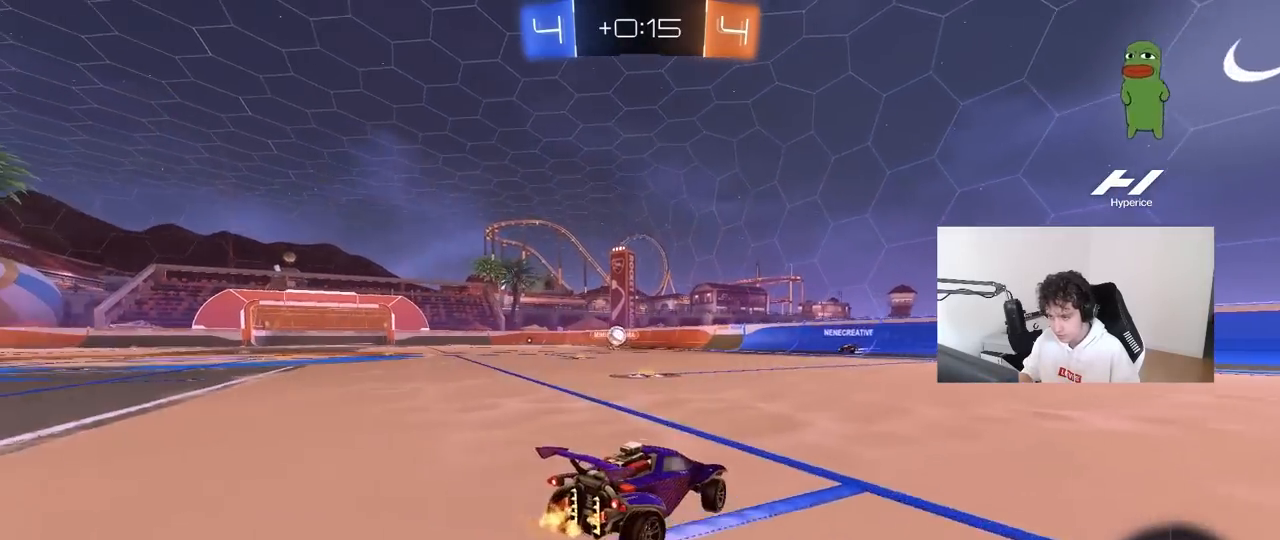
{"keys": ["a", "w"], "mouse": [], "mouse_move": "still", "events": [[250, "a", "up"], [400, "a", "down"]]}
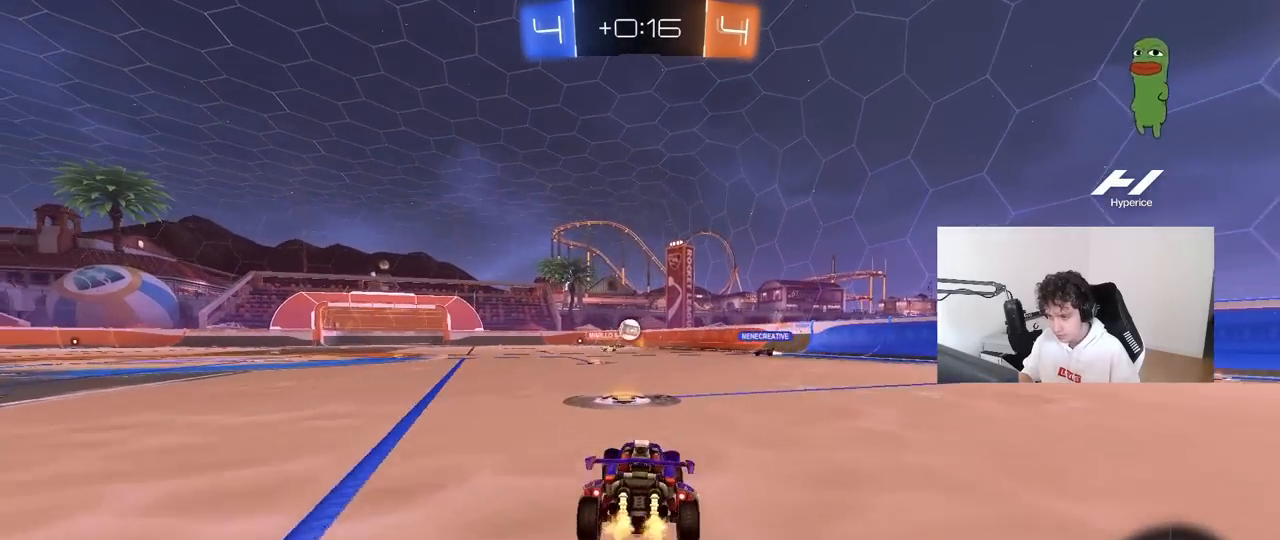
{"keys": ["a", "w"], "mouse": [], "mouse_move": "still", "events": [[33, "a", "up"], [183, "d", "down"], [267, "d", "up"], [450, "a", "down"]]}
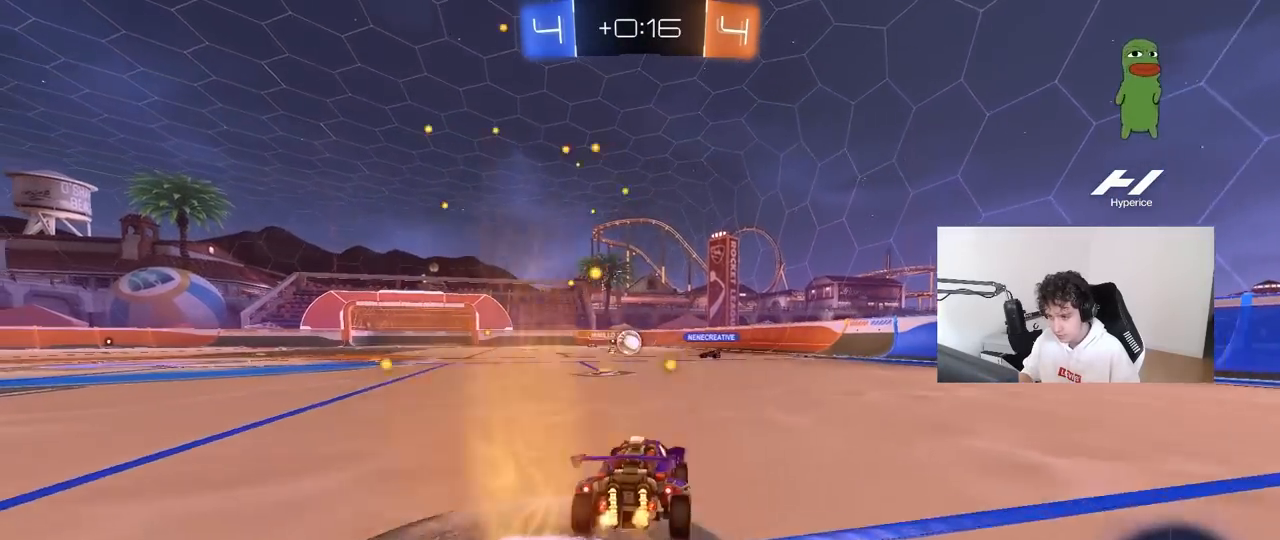
{"keys": [], "mouse": [], "mouse_move": "still", "events": [[100, "a", "up"], [383, "w", "up"]]}
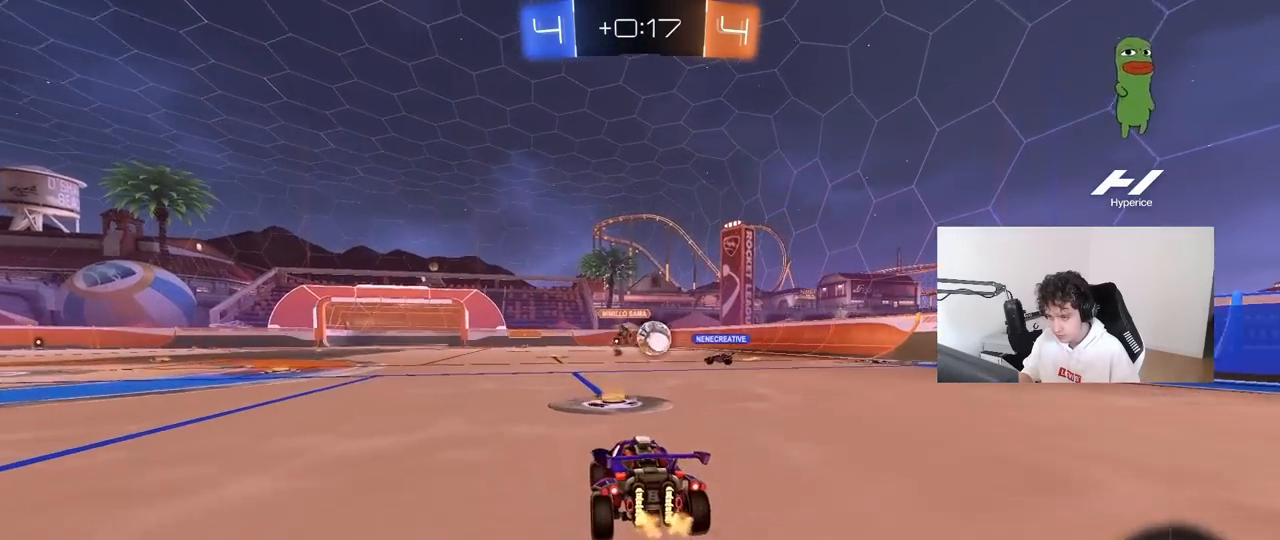
{"keys": ["a", "shift", "w"], "mouse": [], "mouse_move": "still", "events": [[17, "s", "down"], [150, "s", "up"], [300, "a", "down"], [300, "w", "down"], [483, "shift", "down"]]}
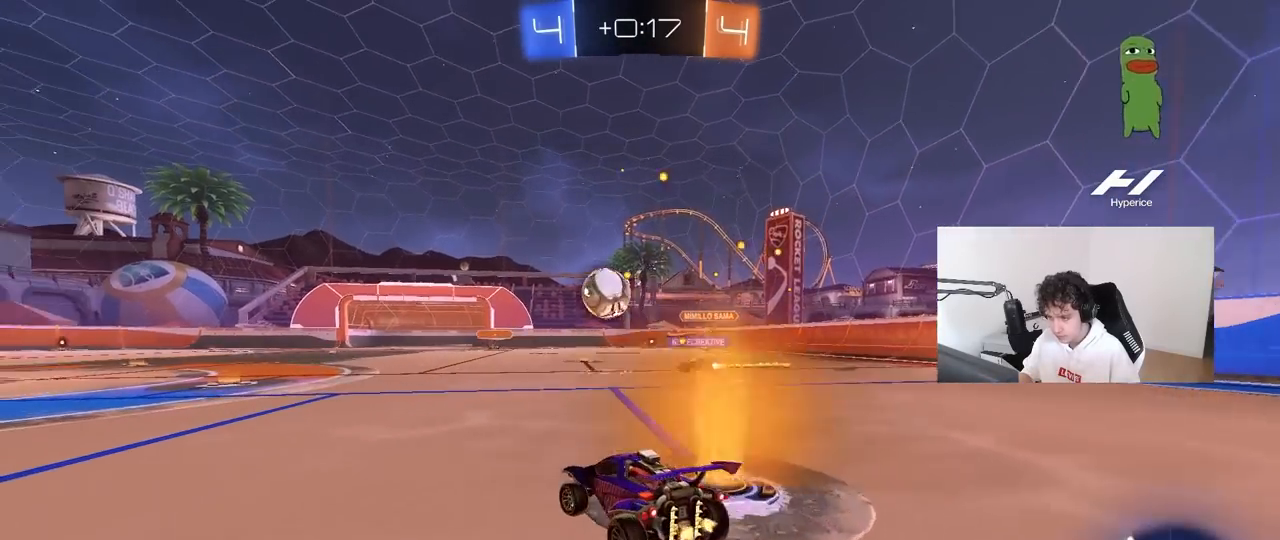
{"keys": ["d", "w"], "mouse": ["left", "right"], "mouse_move": "still", "events": [[33, "shift", "up"], [183, "mouse_left", "down"], [450, "a", "up"], [500, "d", "down"], [500, "mouse_right", "down"]]}
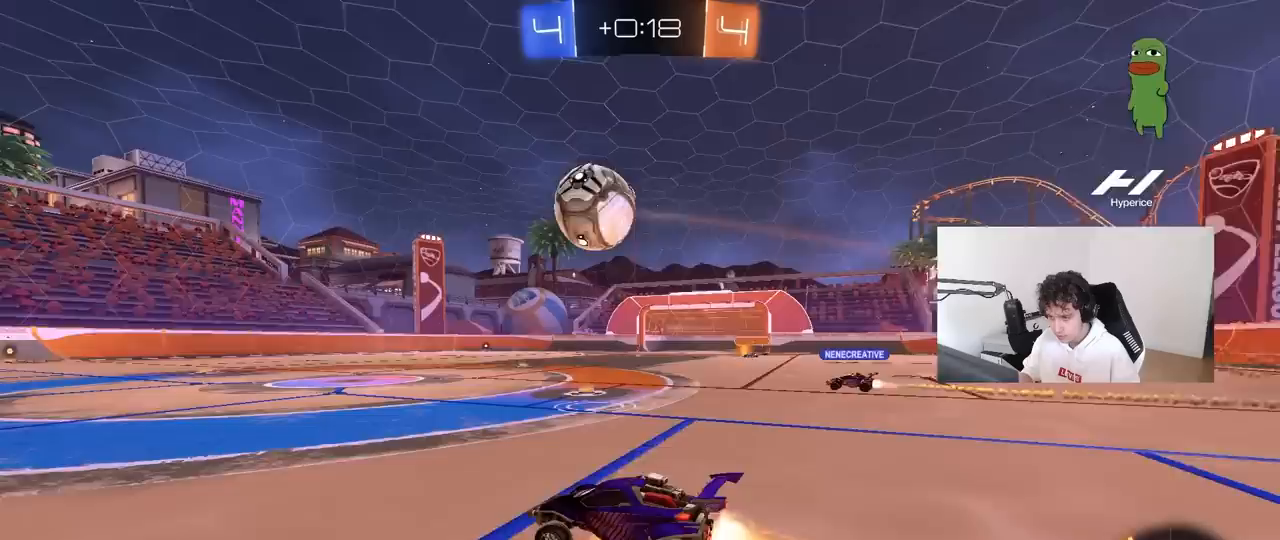
{"keys": ["a", "s", "shift"], "mouse": [], "mouse_move": "still", "events": [[50, "d", "up"], [100, "a", "down"], [100, "mouse_right", "up"], [100, "shift", "down"], [150, "mouse_right", "down"], [183, "s", "down"], [183, "w", "up"], [267, "mouse_left", "up"], [333, "mouse_right", "up"]]}
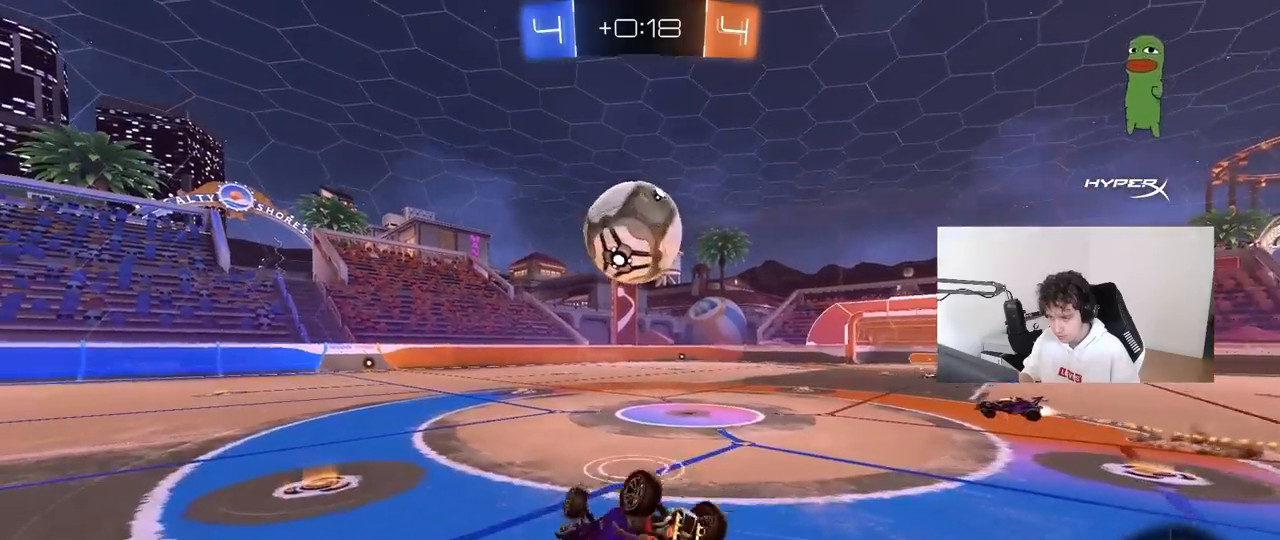
{"keys": ["d", "s"], "mouse": [], "mouse_move": "still", "events": [[67, "s", "up"], [150, "s", "down"], [450, "d", "down"], [450, "shift", "up"], [483, "a", "up"]]}
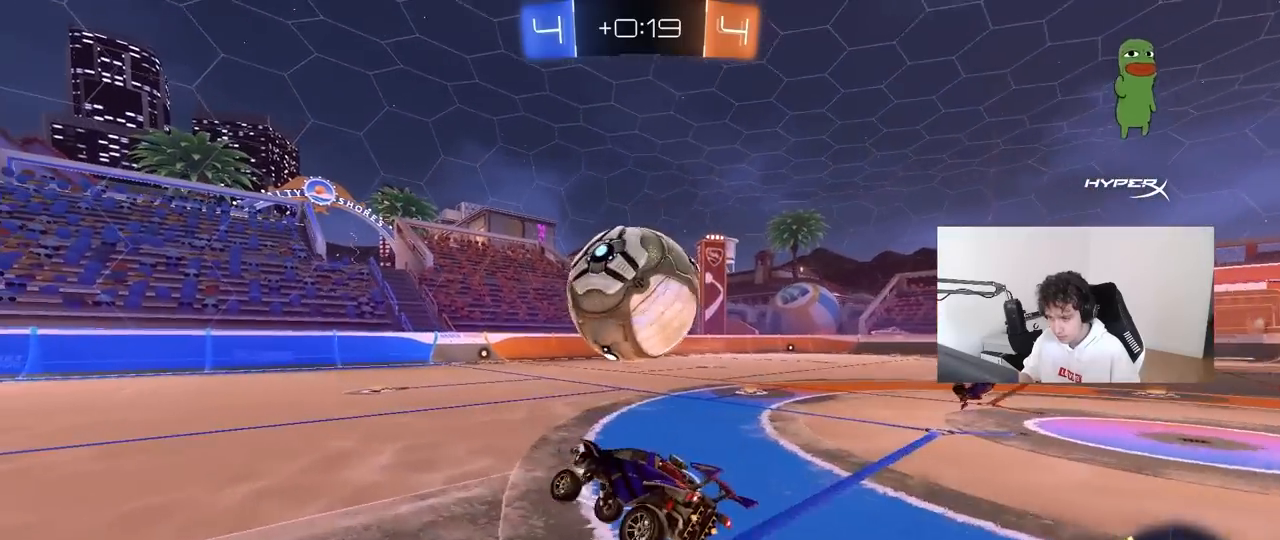
{"keys": ["w"], "mouse": ["left"], "mouse_move": "still", "events": [[33, "d", "up"], [33, "s", "up"], [117, "mouse_left", "down"], [217, "d", "down"], [217, "w", "down"], [267, "d", "up"], [450, "a", "down"], [500, "a", "up"]]}